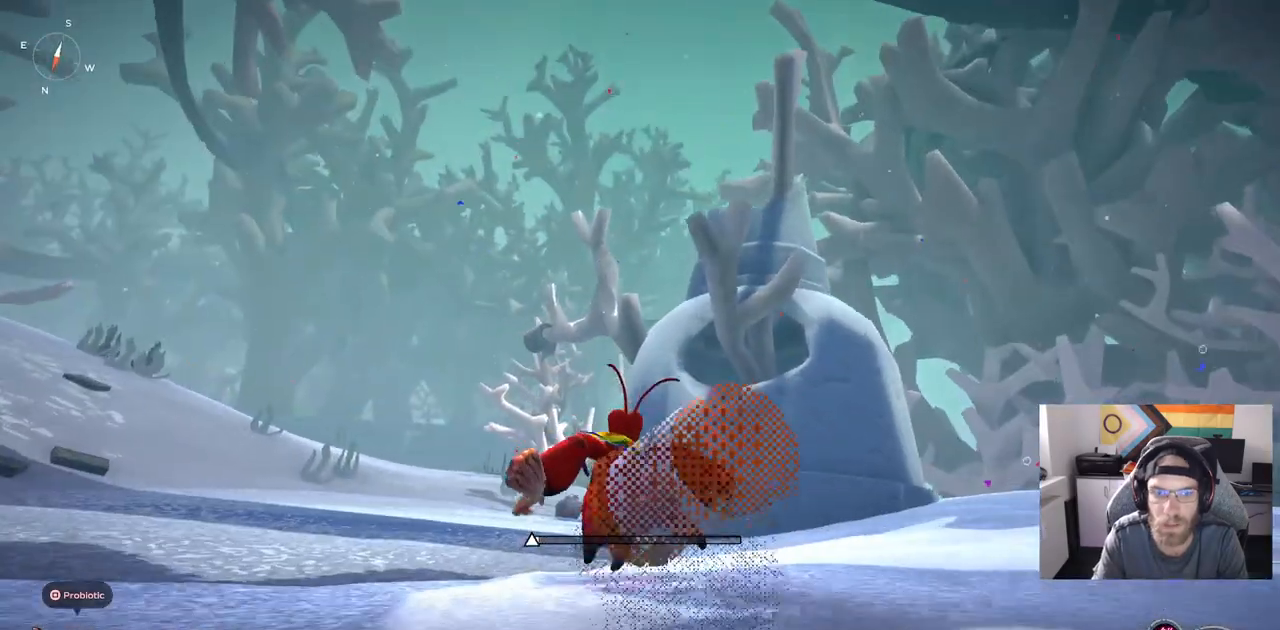
Gameplay with a controller (PlayStation layout); each line is a JSON object with the inputs held at the frame after it (dt_ms = milliseconds from this image to that frame). "events" lists button and stick changes between this image and that frame as [ms after this image, input, new state], when the widget could be followed in between. Not read: L1.
{"dt_ms": 500, "buttons": [], "left_stick": "up", "right_stick": "right", "events": []}
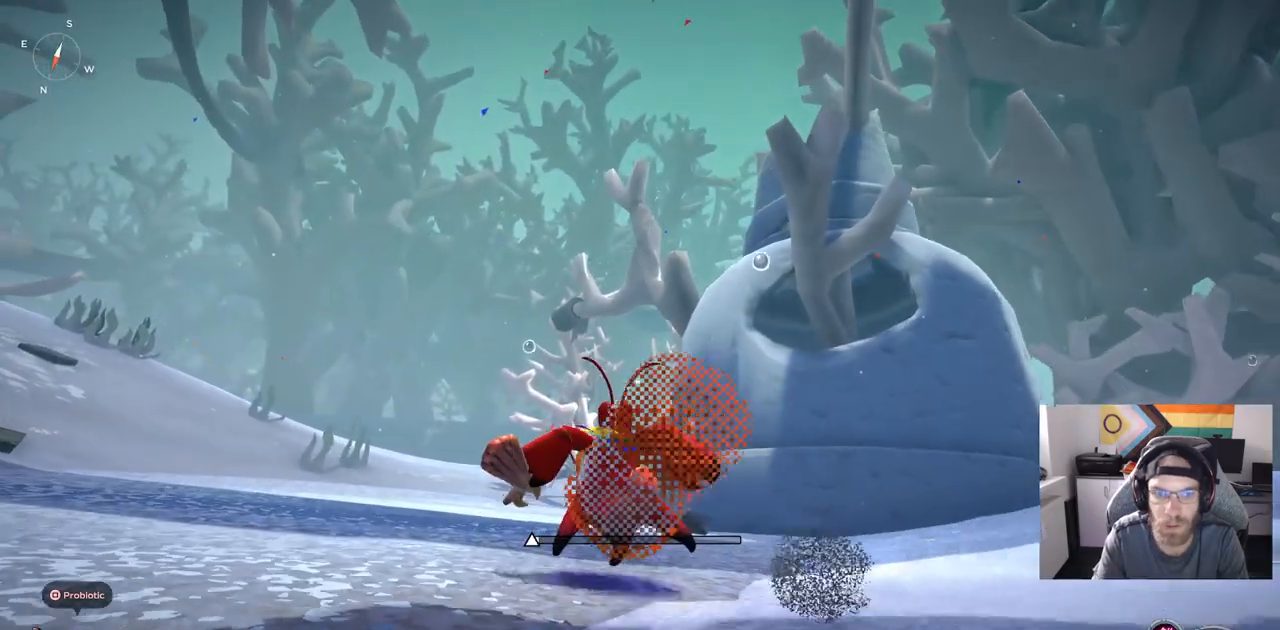
{"dt_ms": 500, "buttons": [], "left_stick": "up", "right_stick": "right", "events": []}
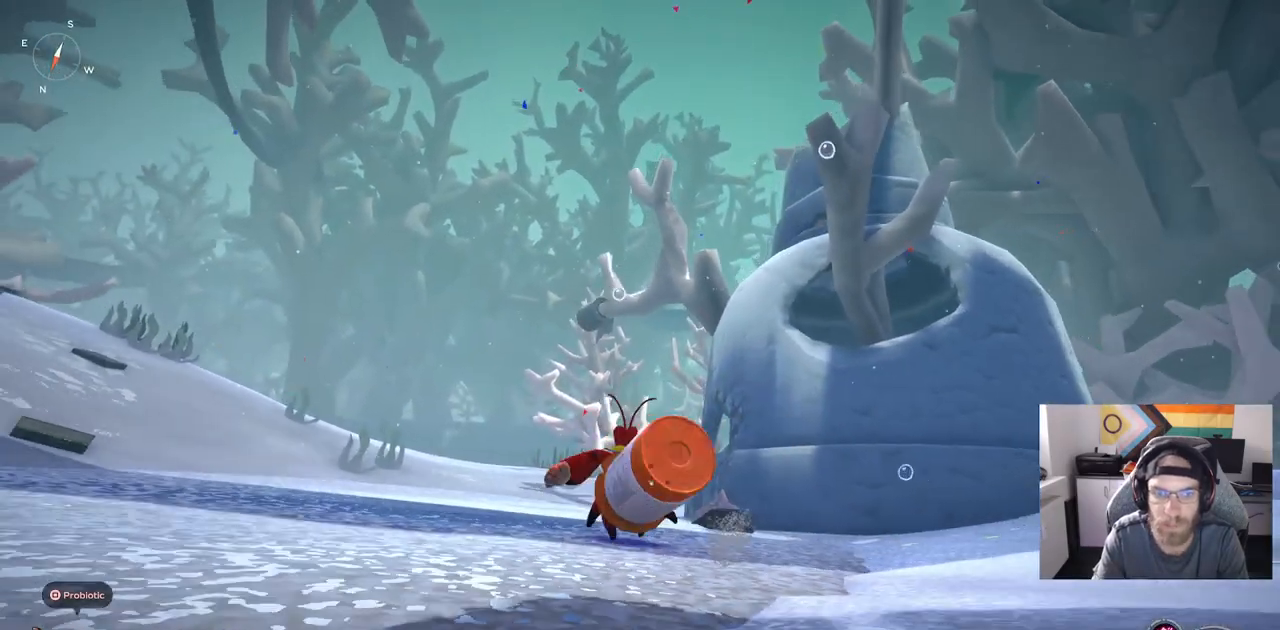
{"dt_ms": 500, "buttons": [], "left_stick": "up", "right_stick": "right", "events": []}
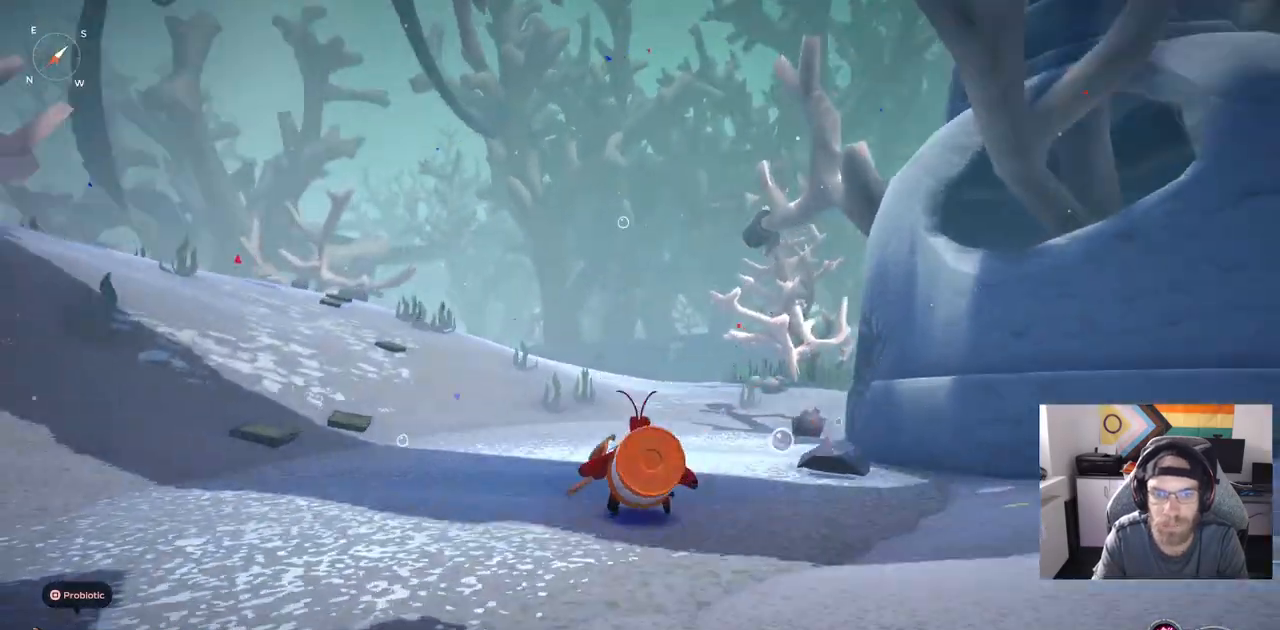
{"dt_ms": 500, "buttons": [], "left_stick": "up", "right_stick": "right", "events": []}
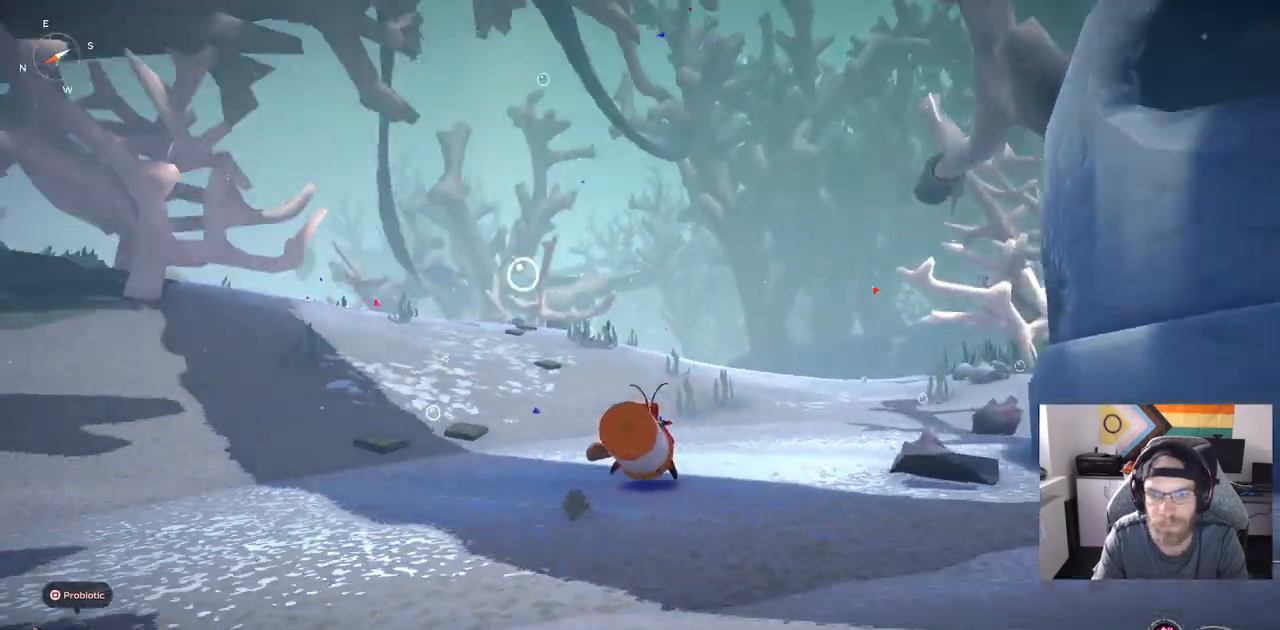
{"dt_ms": 500, "buttons": [], "left_stick": "up", "right_stick": "right", "events": []}
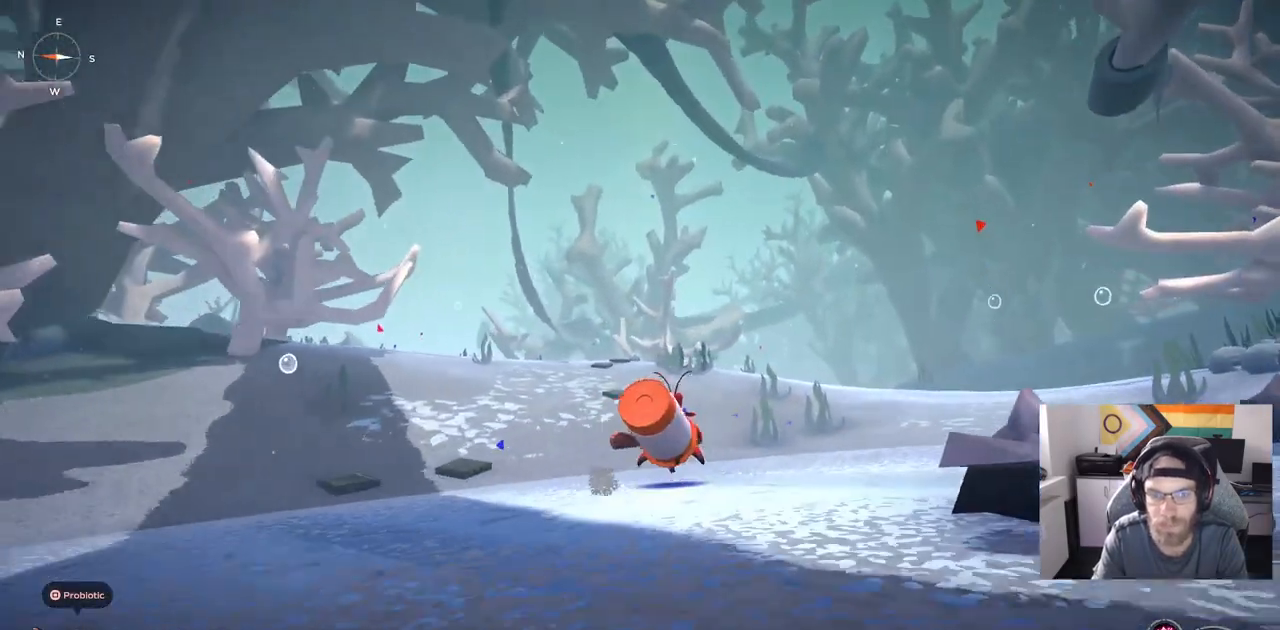
{"dt_ms": 500, "buttons": [], "left_stick": "up", "right_stick": "center", "events": [[67, "right_stick", "center"]]}
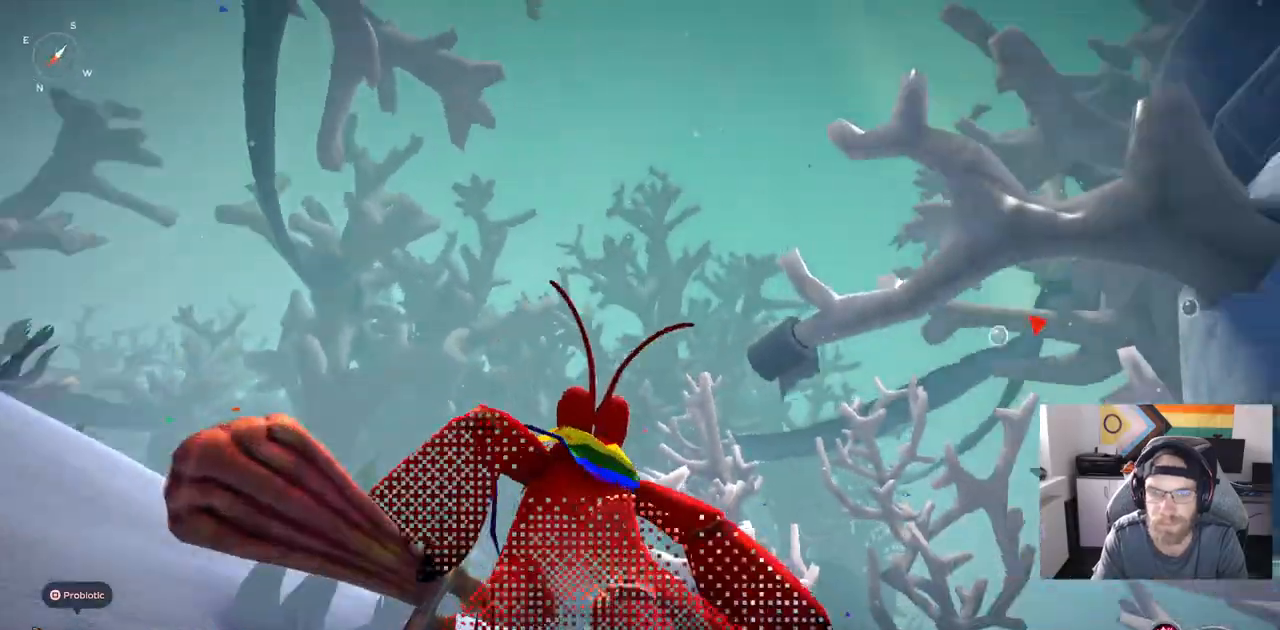
{"dt_ms": 500, "buttons": [], "left_stick": "up", "right_stick": "center", "events": []}
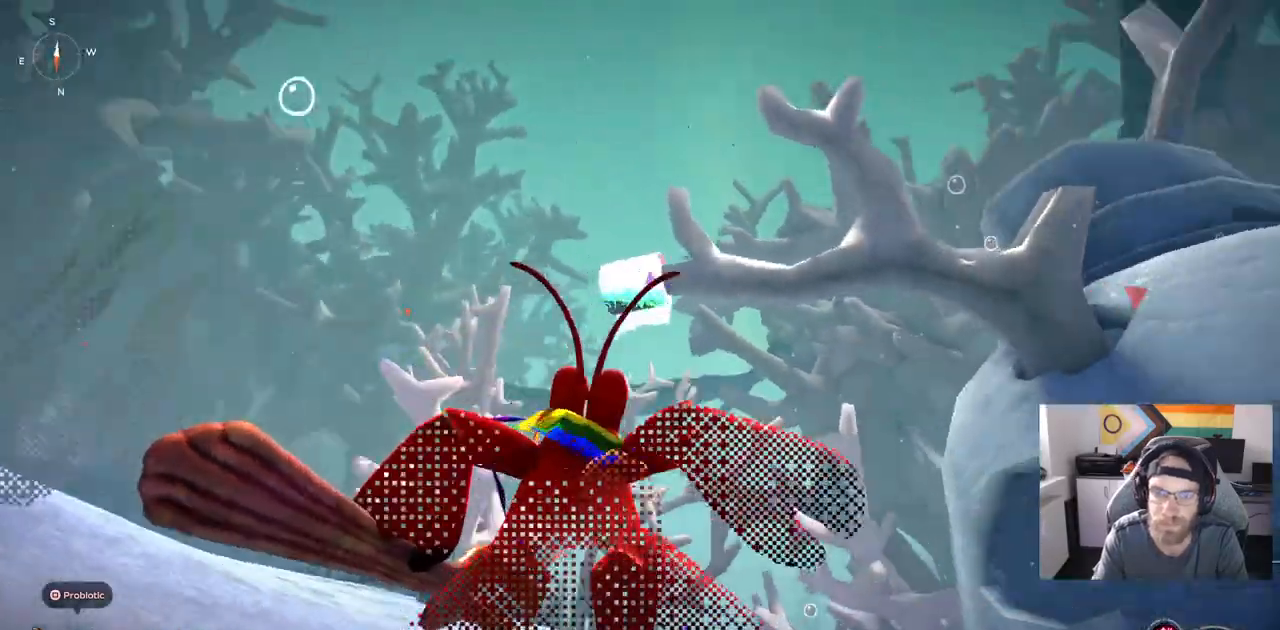
{"dt_ms": 500, "buttons": [], "left_stick": "up", "right_stick": "center", "events": []}
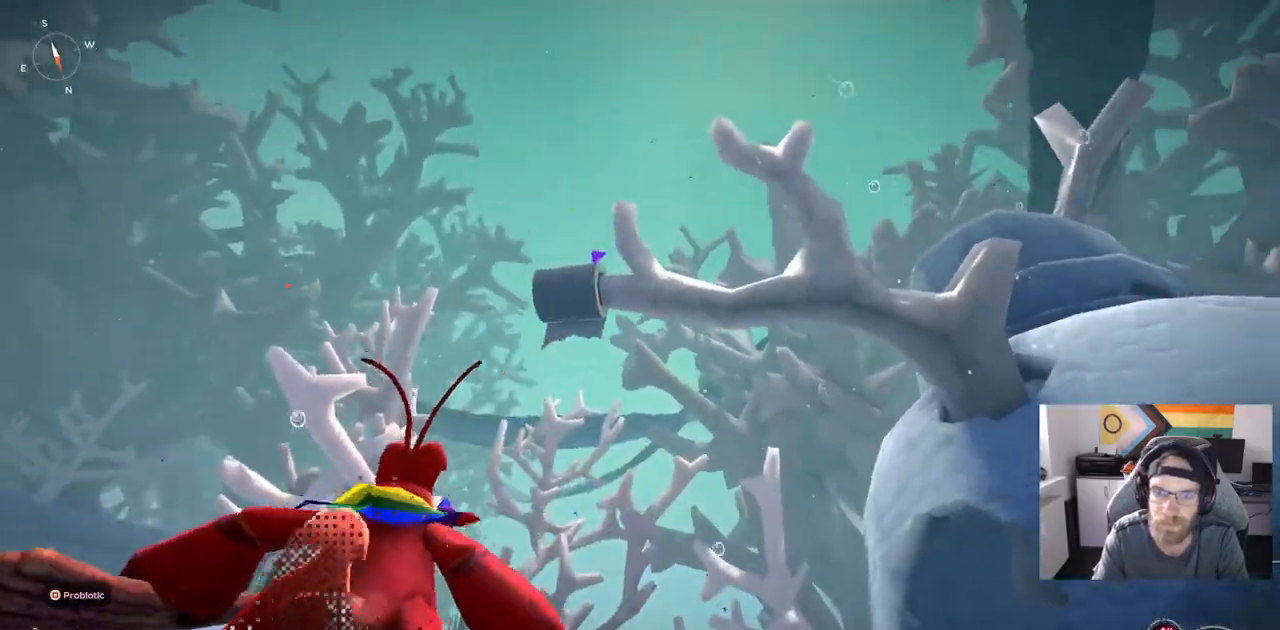
{"dt_ms": 1000, "buttons": ["L2"], "left_stick": "up-right", "right_stick": "center"}
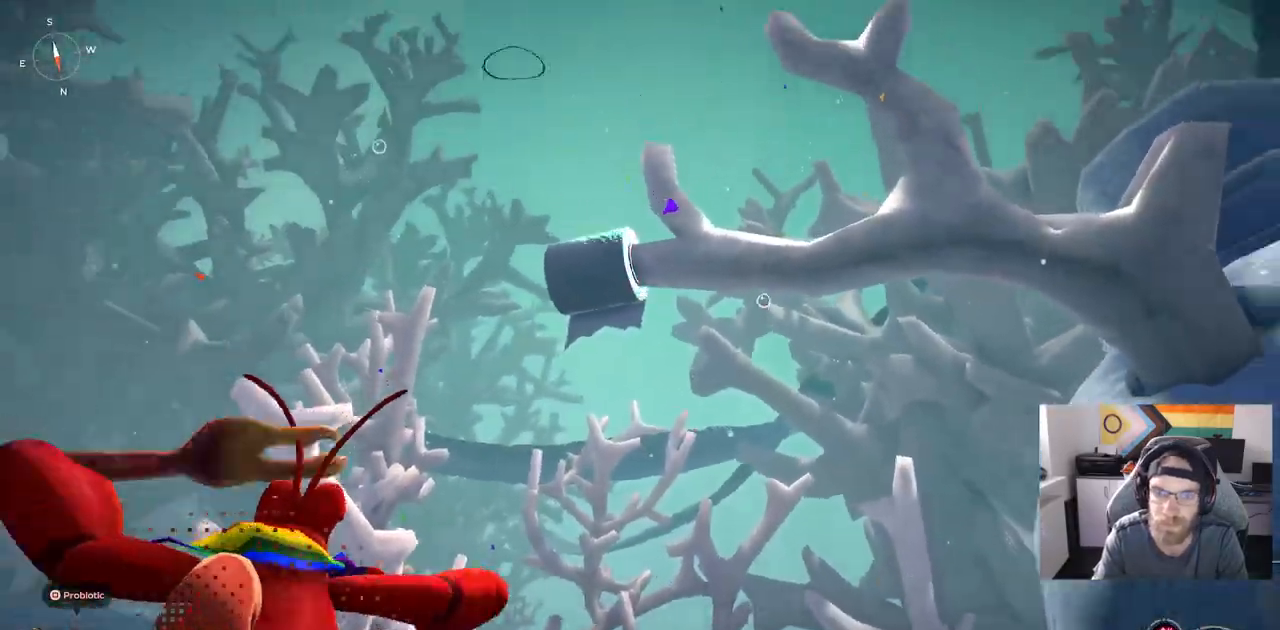
{"dt_ms": 500, "buttons": ["L2"], "left_stick": "up-right", "right_stick": "center"}